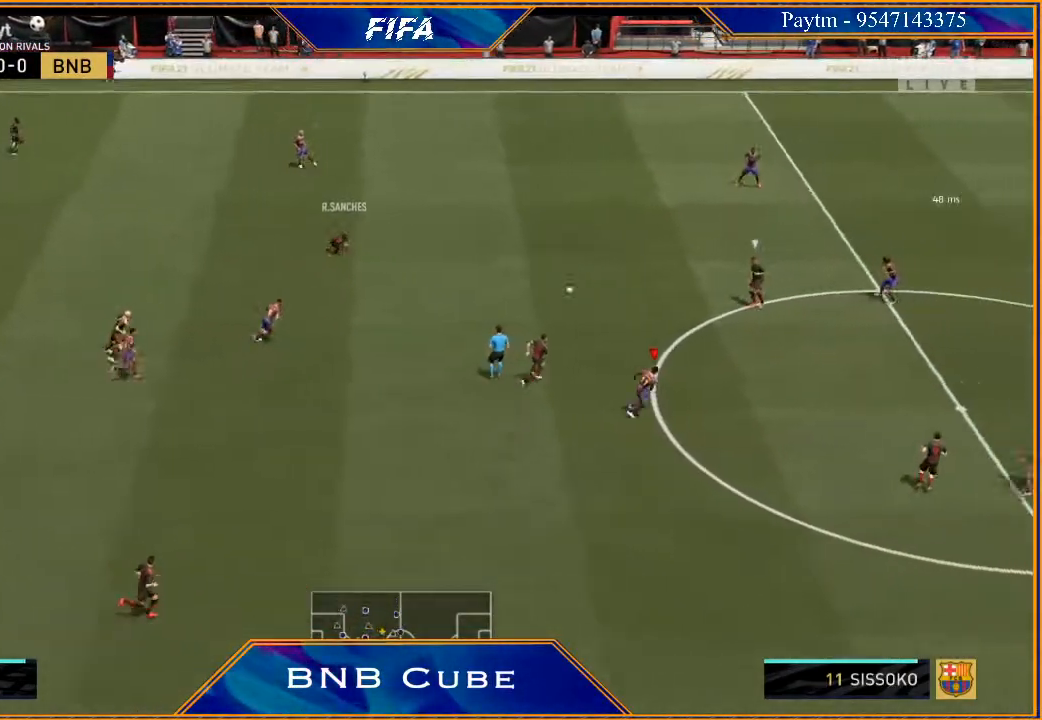
Gameplay with a controller (Xbox layout); each line is a JSON object with the inputs held at the frame after it. "events" lists button and stick changes between this image and that frame as [ms after this image, input, new state], when the widget could be followed in between.
{"buttons": ["L2", "R2"], "left_stick": "down-left", "right_stick": "center", "events": [[33, "L1", "up"], [67, "left_stick", "down"], [300, "L2", "down"], [333, "left_stick", "down-left"]]}
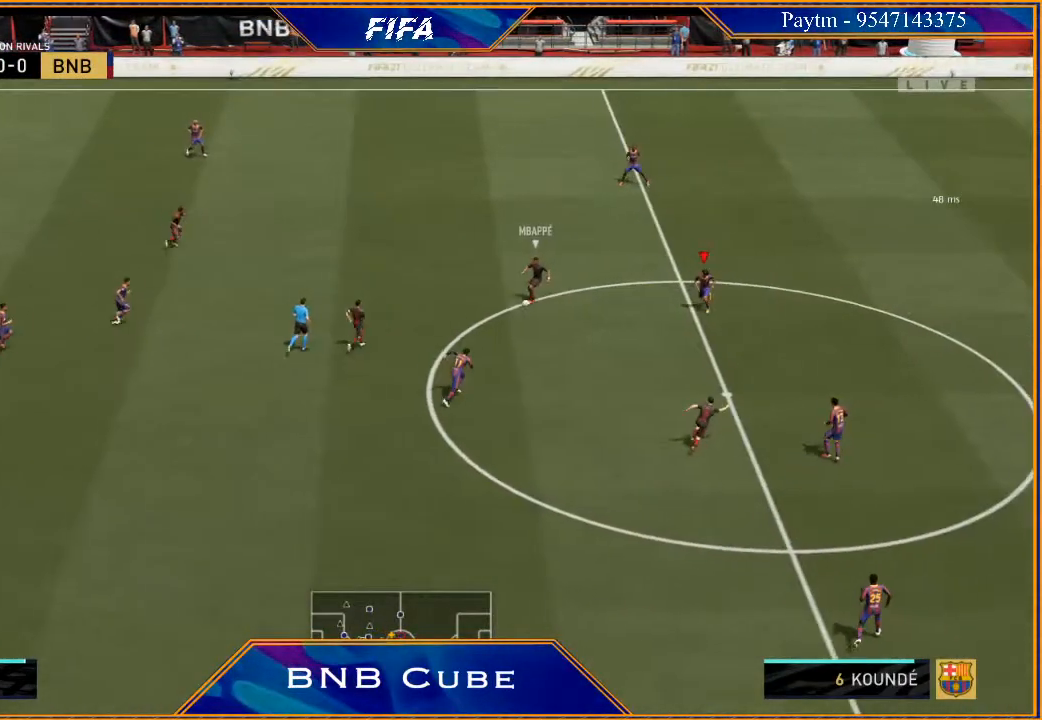
{"buttons": ["L2", "R2"], "left_stick": "up-left", "right_stick": "center", "events": [[233, "left_stick", "left"], [333, "B", "down"], [400, "left_stick", "up-left"], [433, "B", "up"]]}
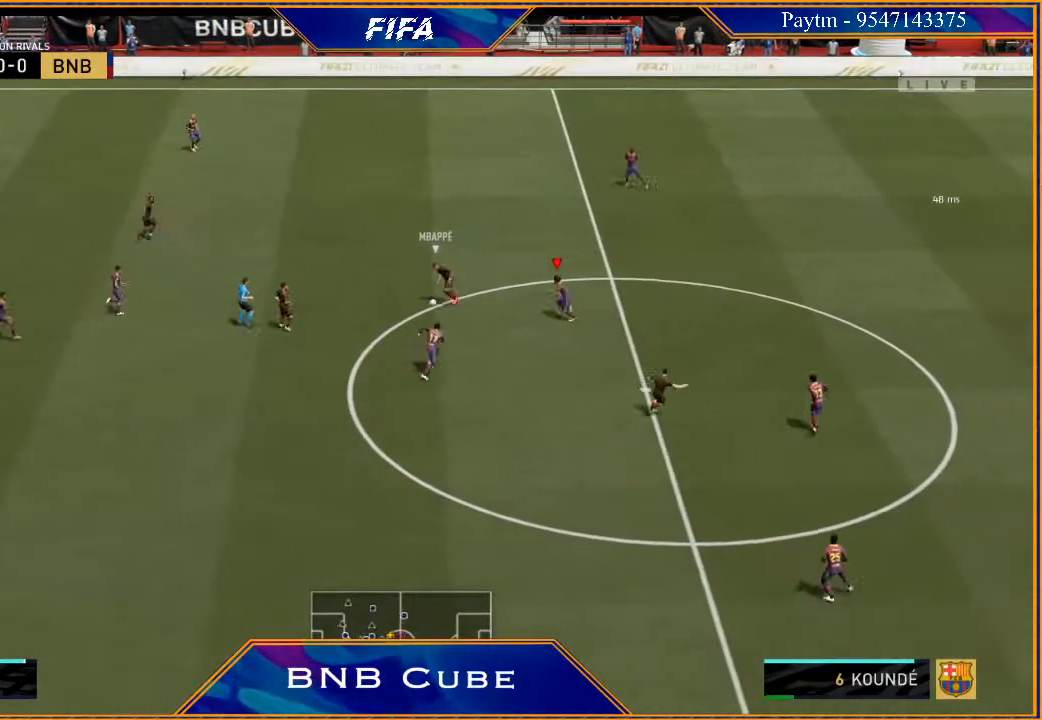
{"buttons": ["R2"], "left_stick": "left", "right_stick": "center", "events": [[233, "L2", "up"], [500, "left_stick", "left"]]}
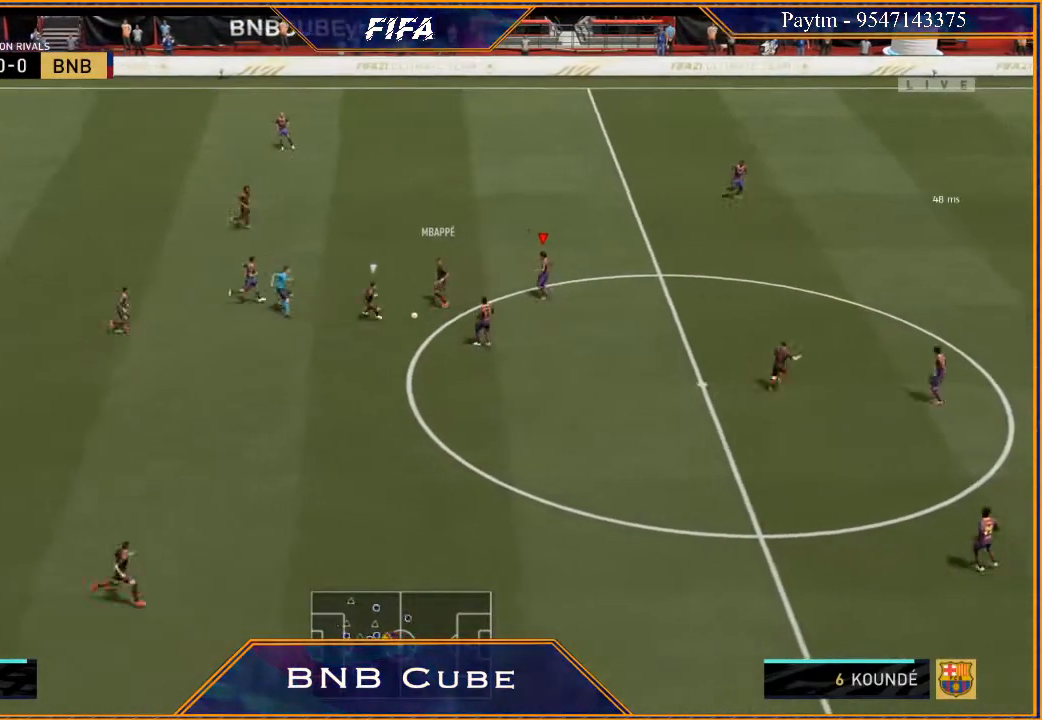
{"buttons": ["R2"], "left_stick": "down-left", "right_stick": "center", "events": [[267, "L1", "down"], [400, "left_stick", "down-left"], [433, "L1", "up"]]}
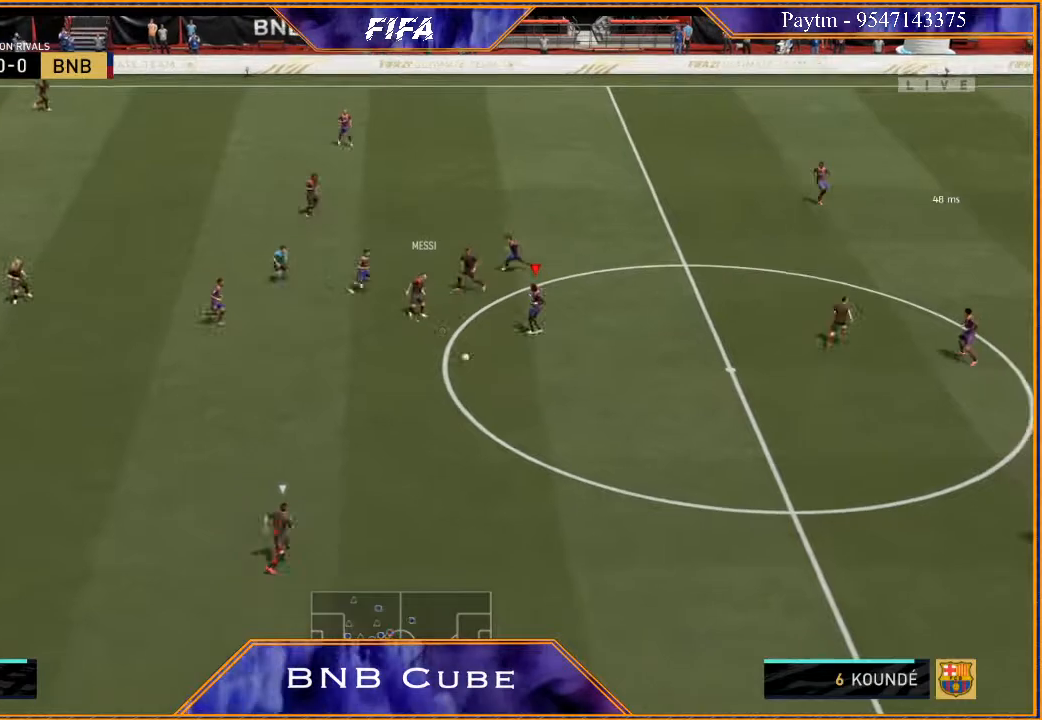
{"buttons": ["L1", "R2"], "left_stick": "down", "right_stick": "center", "events": [[33, "left_stick", "down"], [267, "left_stick", "down-right"], [433, "left_stick", "down"], [500, "L1", "down"]]}
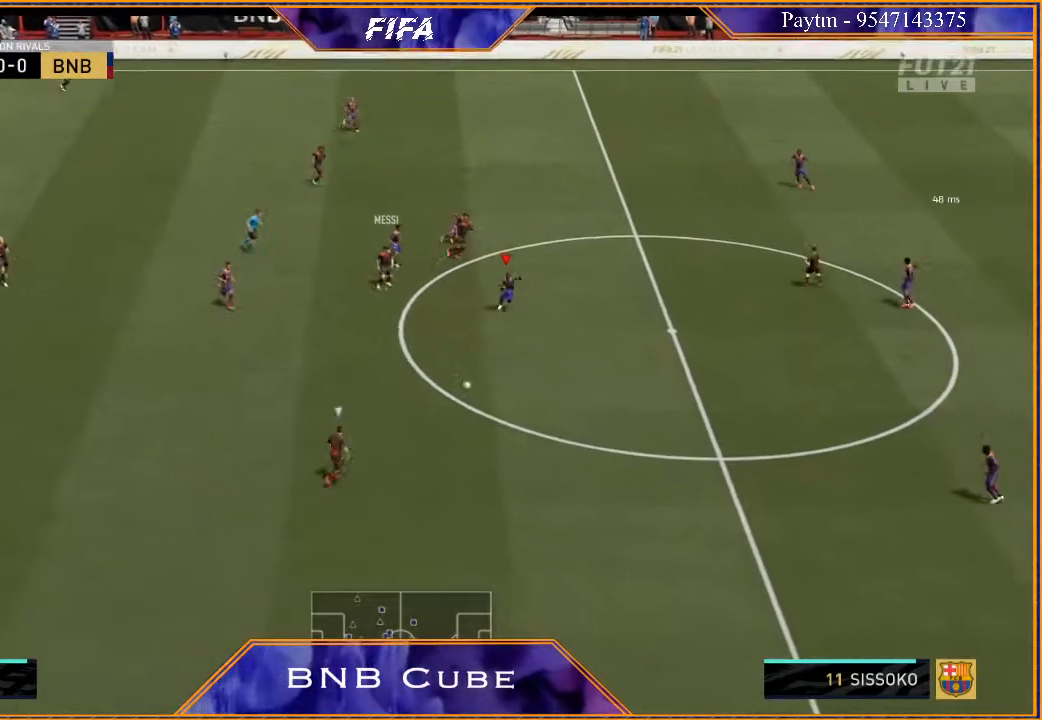
{"buttons": ["R2"], "left_stick": "left", "right_stick": "center", "events": [[100, "left_stick", "down-left"], [167, "L1", "up"], [233, "left_stick", "left"]]}
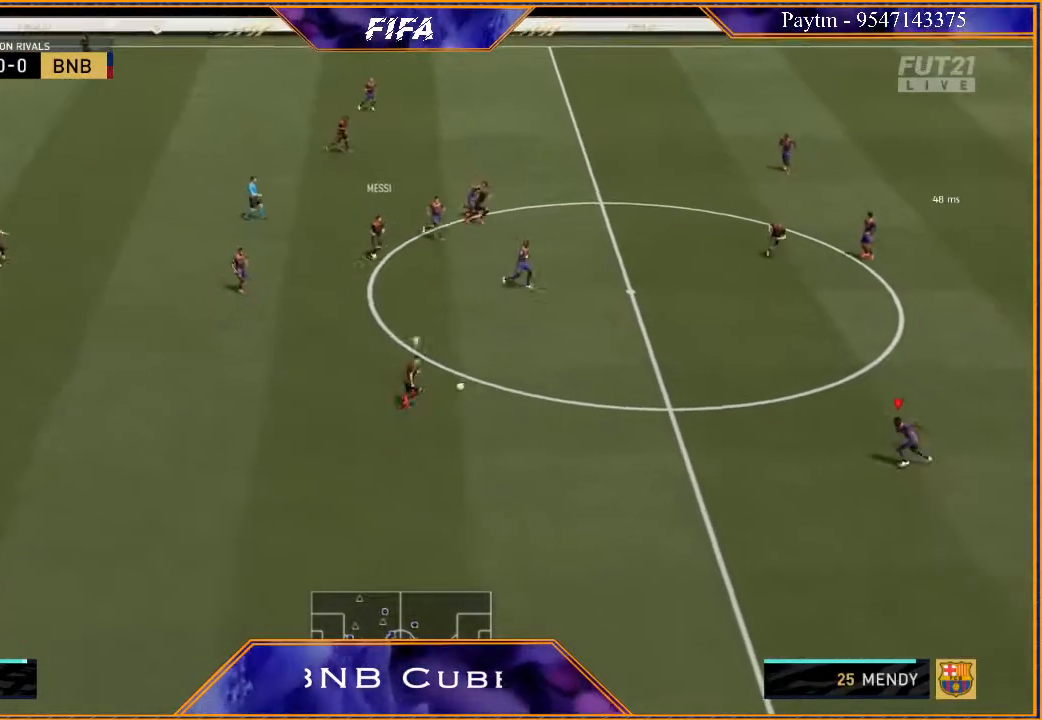
{"buttons": ["R2"], "left_stick": "left", "right_stick": "center", "events": []}
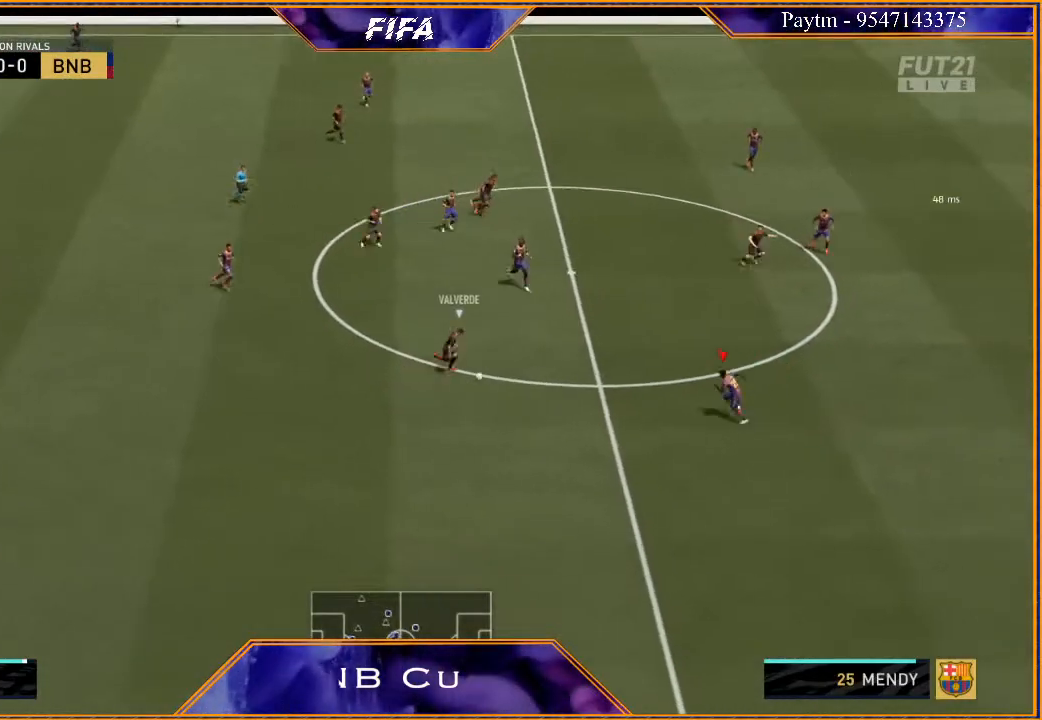
{"buttons": ["L2", "R2"], "left_stick": "up-left", "right_stick": "center", "events": [[67, "L2", "down"], [233, "B", "down"], [233, "left_stick", "up-left"], [300, "B", "up"]]}
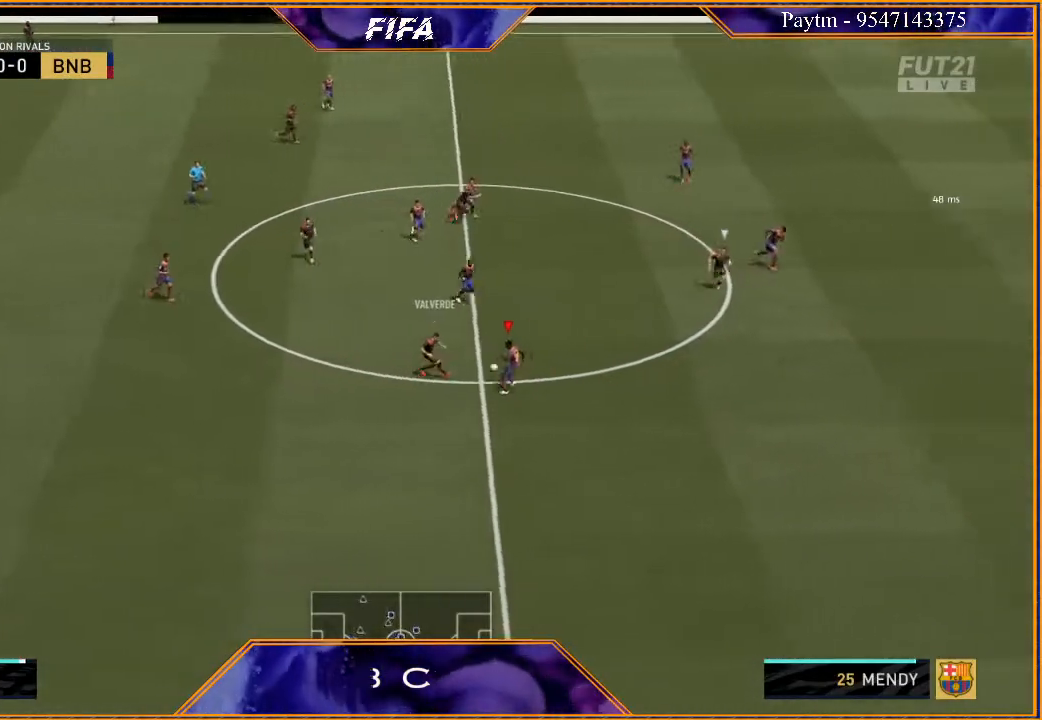
{"buttons": ["L1", "R2"], "left_stick": "right", "right_stick": "center", "events": [[67, "left_stick", "up"], [200, "left_stick", "up-right"], [367, "left_stick", "right"], [400, "L2", "up"], [500, "L1", "down"]]}
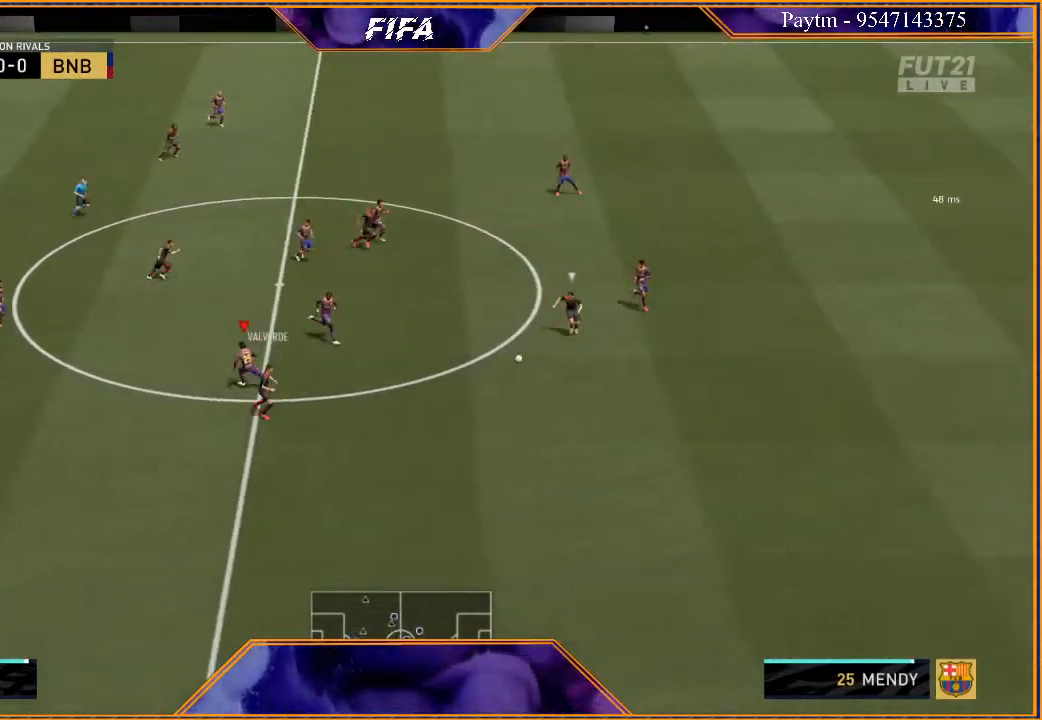
{"buttons": ["L2", "R2"], "left_stick": "down", "right_stick": "center", "events": [[167, "left_stick", "down-right"], [233, "L1", "up"], [333, "left_stick", "down"], [500, "L2", "down"]]}
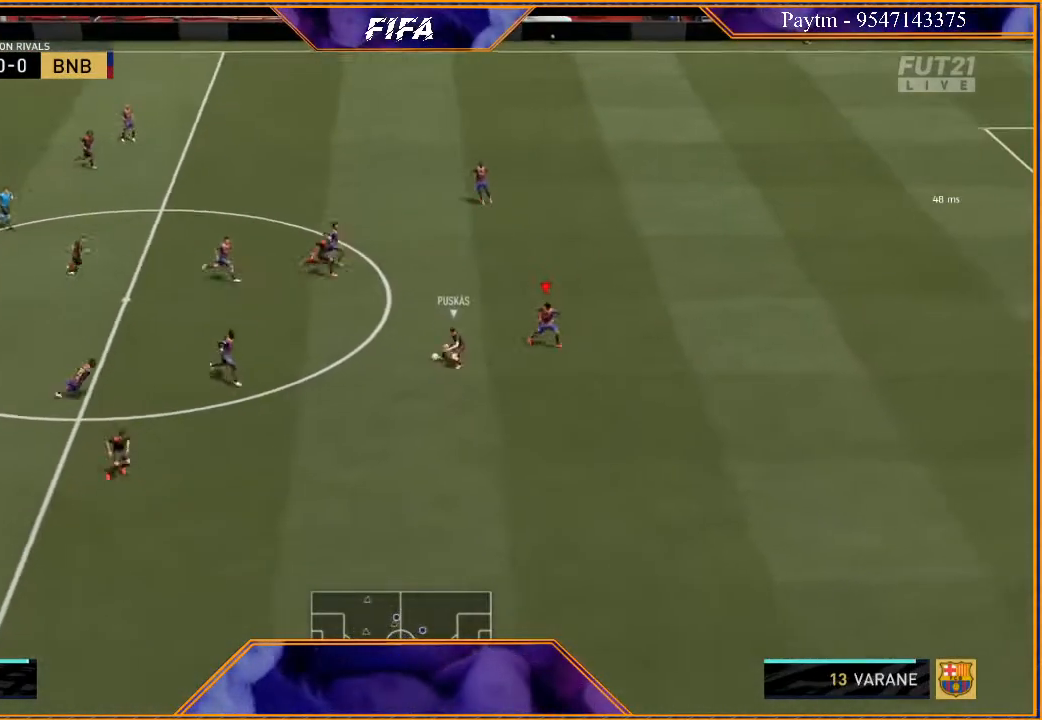
{"buttons": ["L2", "R2"], "left_stick": "up", "right_stick": "center", "events": [[167, "left_stick", "up-left"], [400, "left_stick", "up"]]}
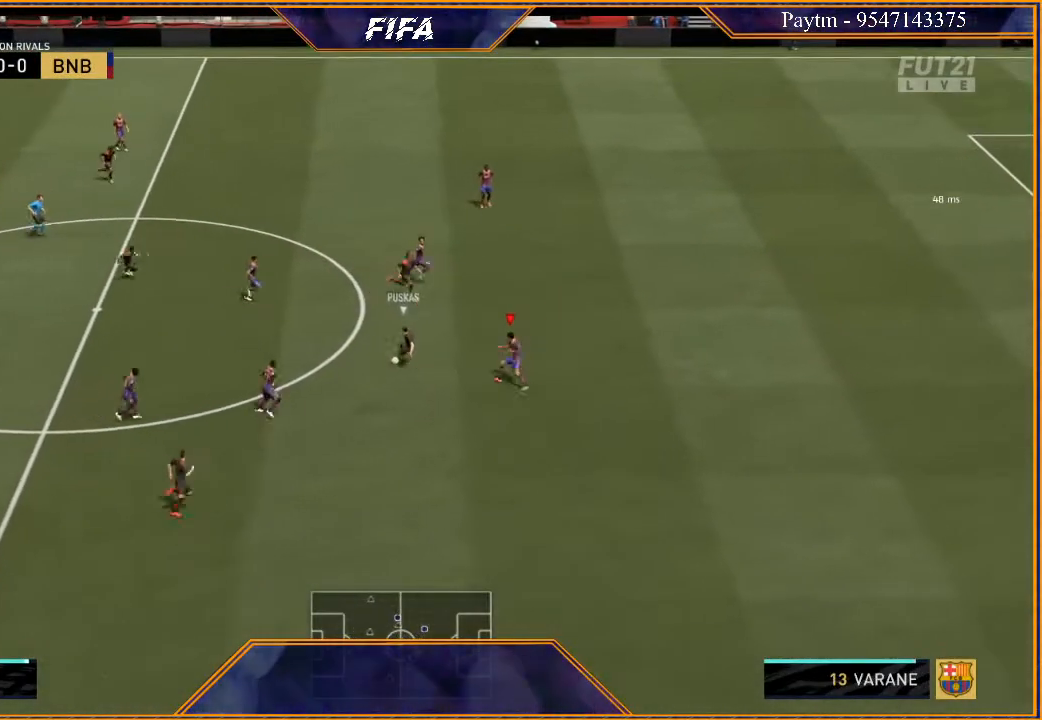
{"buttons": ["L2", "R2"], "left_stick": "down-left", "right_stick": "center", "events": [[433, "left_stick", "down-left"]]}
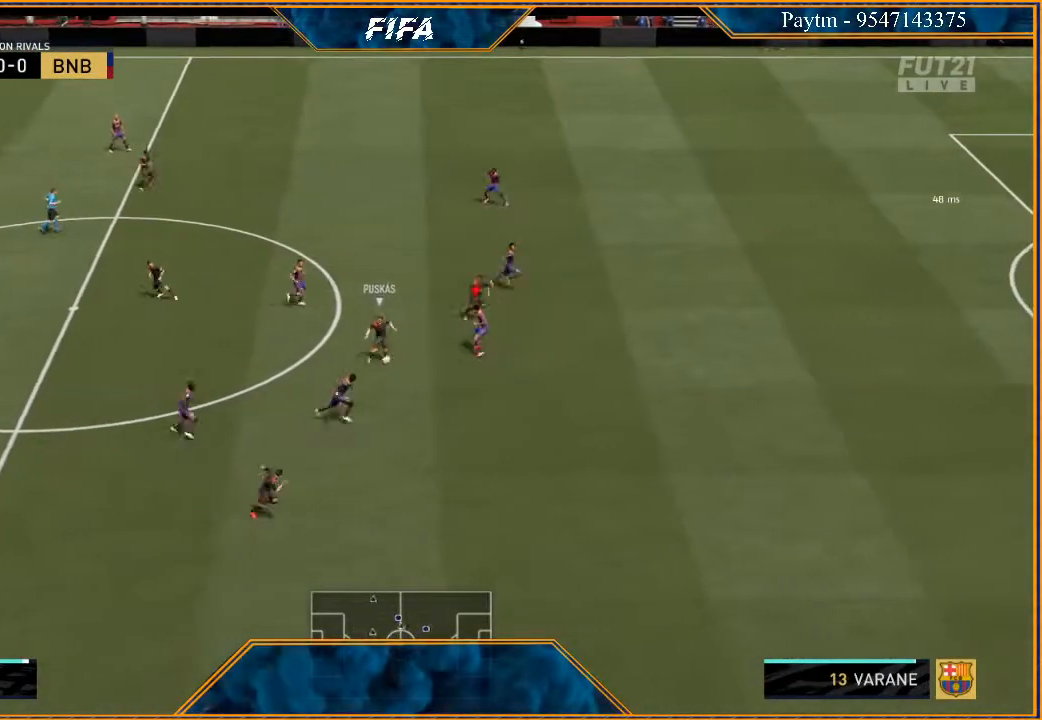
{"buttons": ["R2"], "left_stick": "down", "right_stick": "center", "events": [[233, "B", "down"], [333, "B", "up"], [433, "left_stick", "down"], [467, "L2", "up"]]}
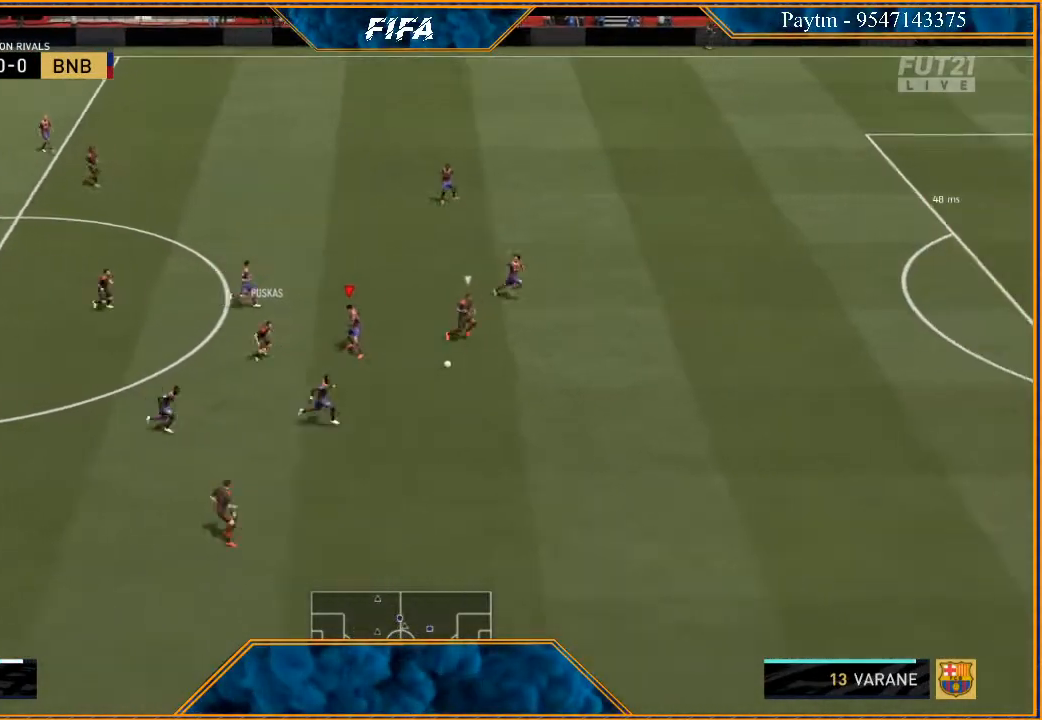
{"buttons": ["R2"], "left_stick": "down-right", "right_stick": "center", "events": [[67, "left_stick", "down-right"], [100, "L1", "down"], [300, "L1", "up"]]}
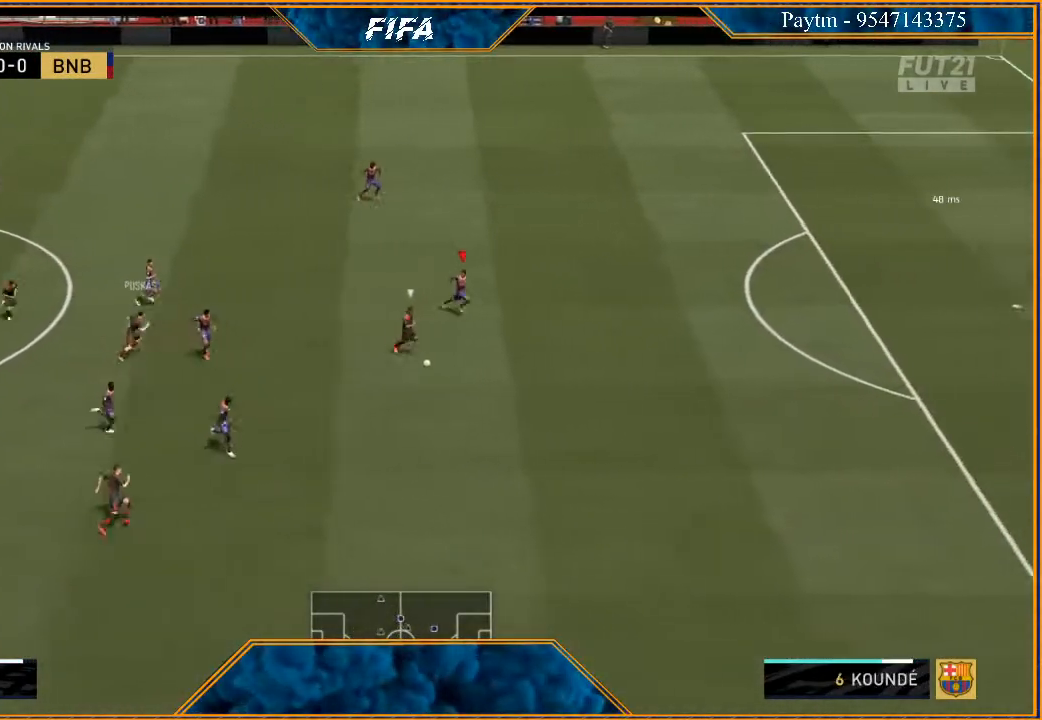
{"buttons": ["R2"], "left_stick": "down-right", "right_stick": "center", "events": []}
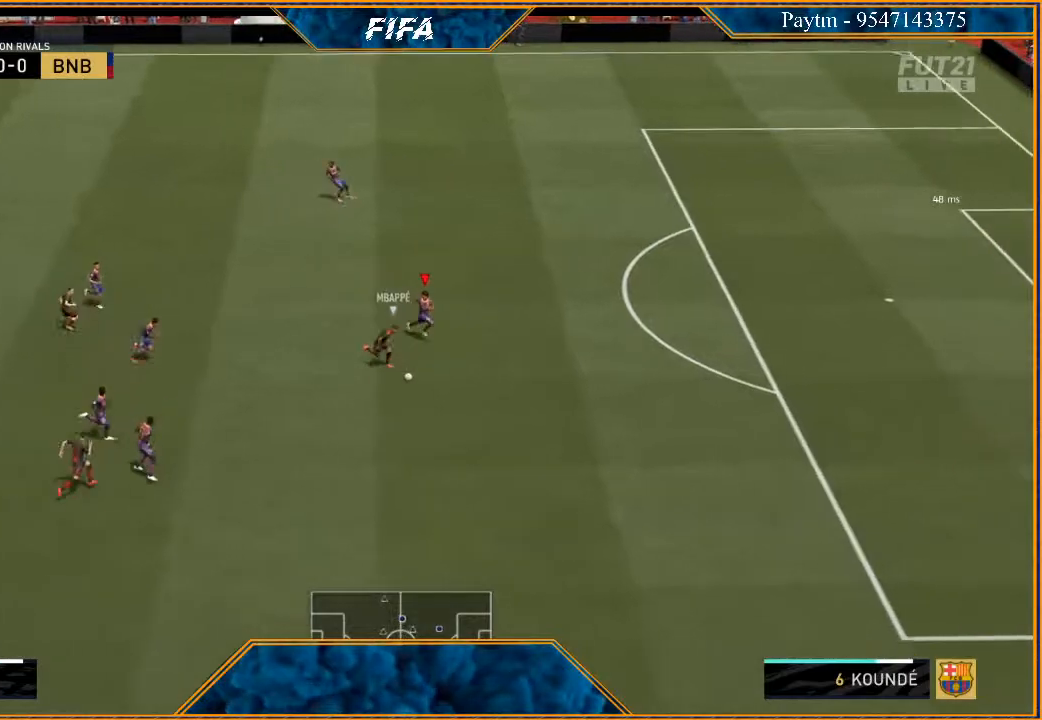
{"buttons": ["R2"], "left_stick": "down-right", "right_stick": "center", "events": []}
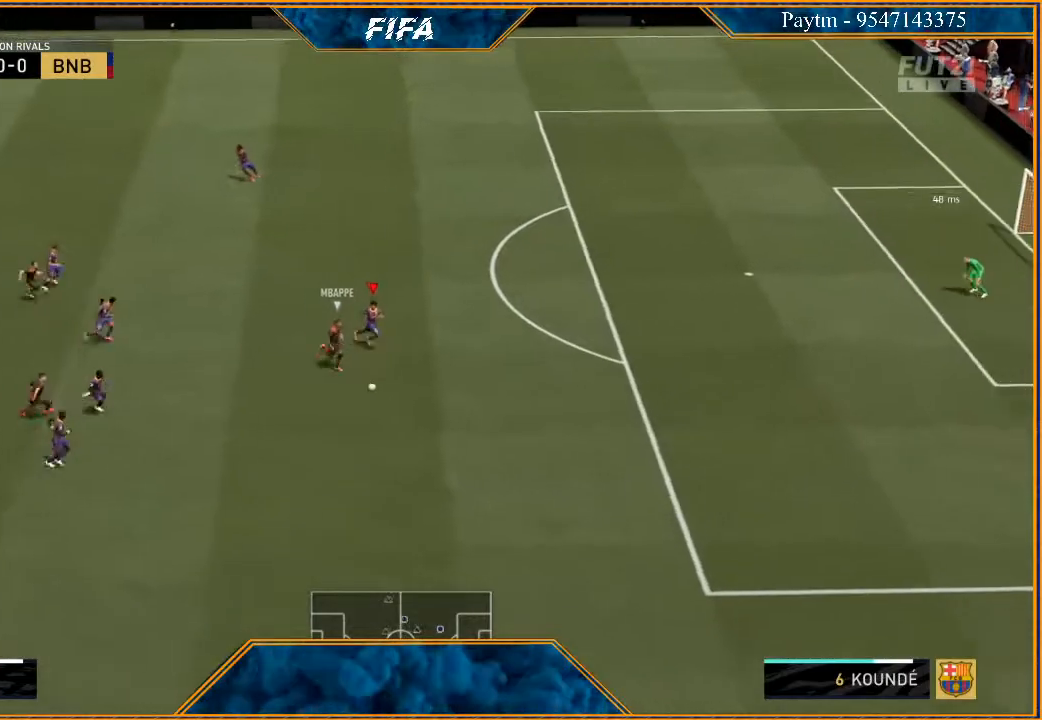
{"buttons": ["L2", "R2"], "left_stick": "right", "right_stick": "center", "events": [[33, "L2", "down"], [233, "left_stick", "right"]]}
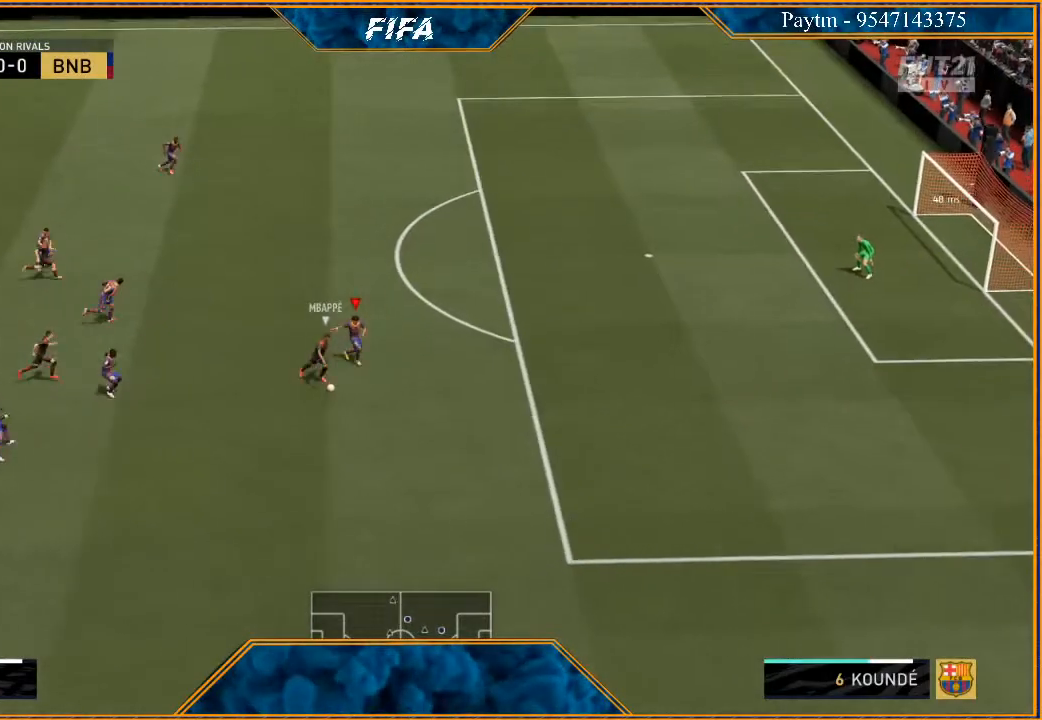
{"buttons": ["L2", "R2"], "left_stick": "up", "right_stick": "center", "events": [[467, "left_stick", "up"]]}
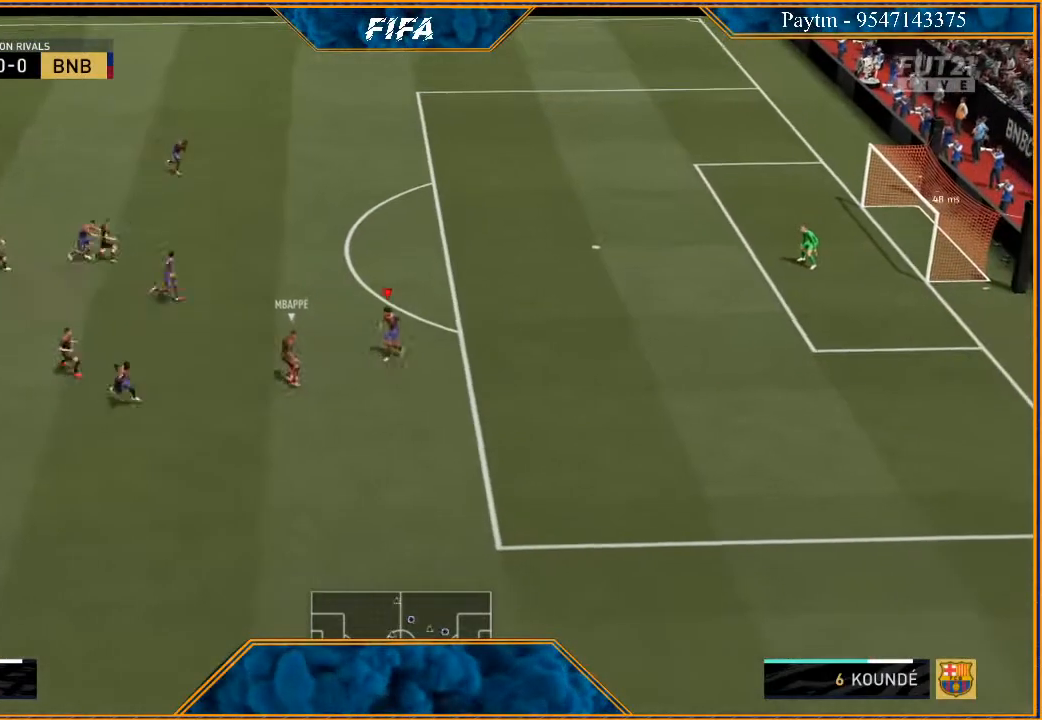
{"buttons": ["L2", "R2"], "left_stick": "up-left", "right_stick": "center", "events": [[233, "left_stick", "up-left"]]}
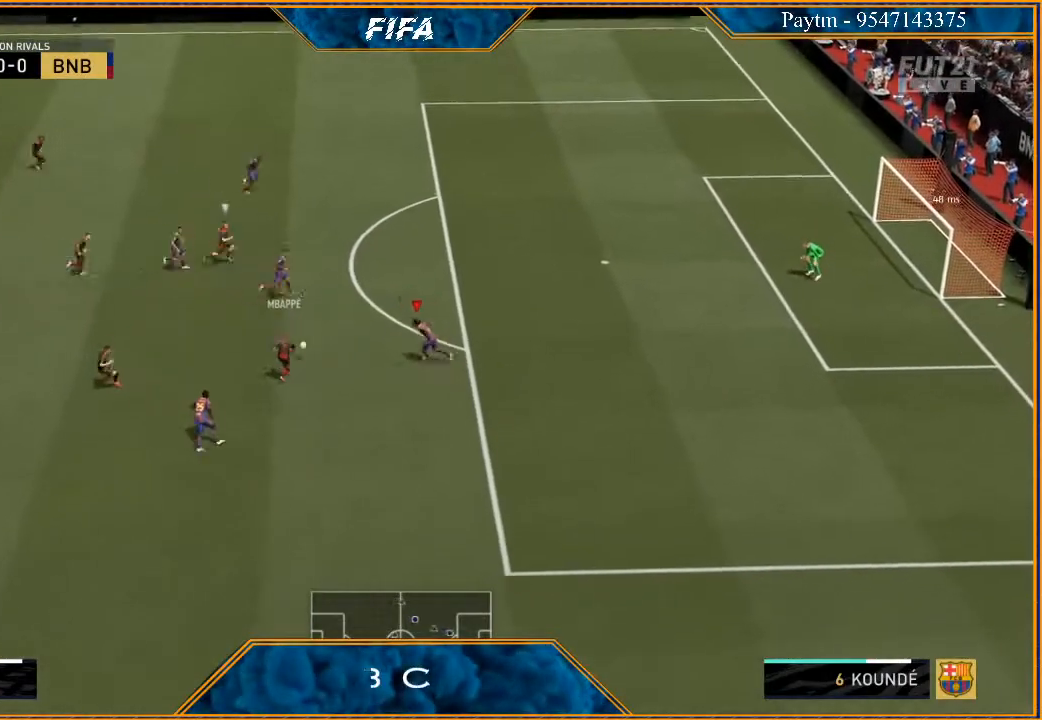
{"buttons": [], "left_stick": "right", "right_stick": "center", "events": [[400, "left_stick", "right"], [433, "L2", "up"], [500, "R2", "up"]]}
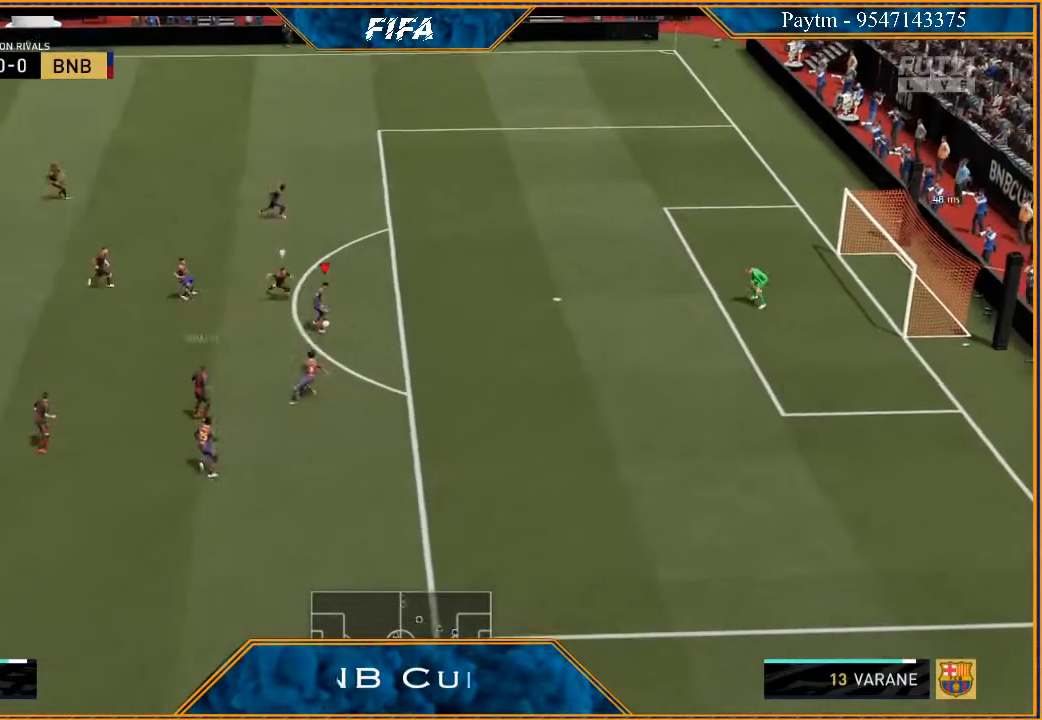
{"buttons": [], "left_stick": "down", "right_stick": "center", "events": [[33, "left_stick", "down"], [200, "A", "down"], [300, "A", "up"]]}
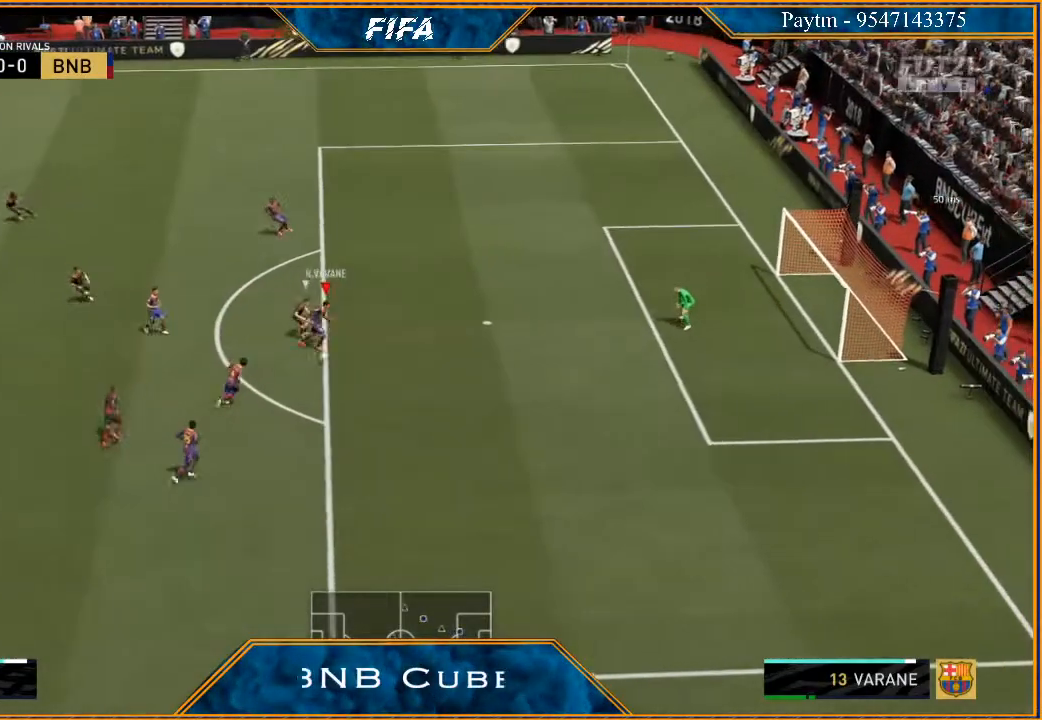
{"buttons": [], "left_stick": "down", "right_stick": "center", "events": []}
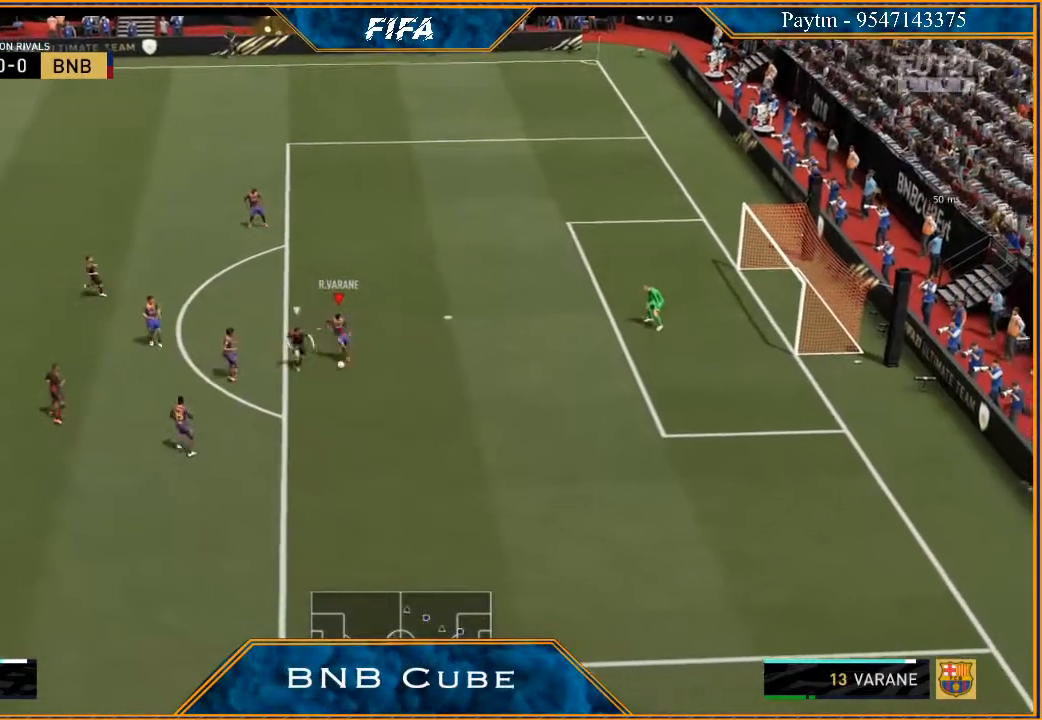
{"buttons": [], "left_stick": "down", "right_stick": "center", "events": []}
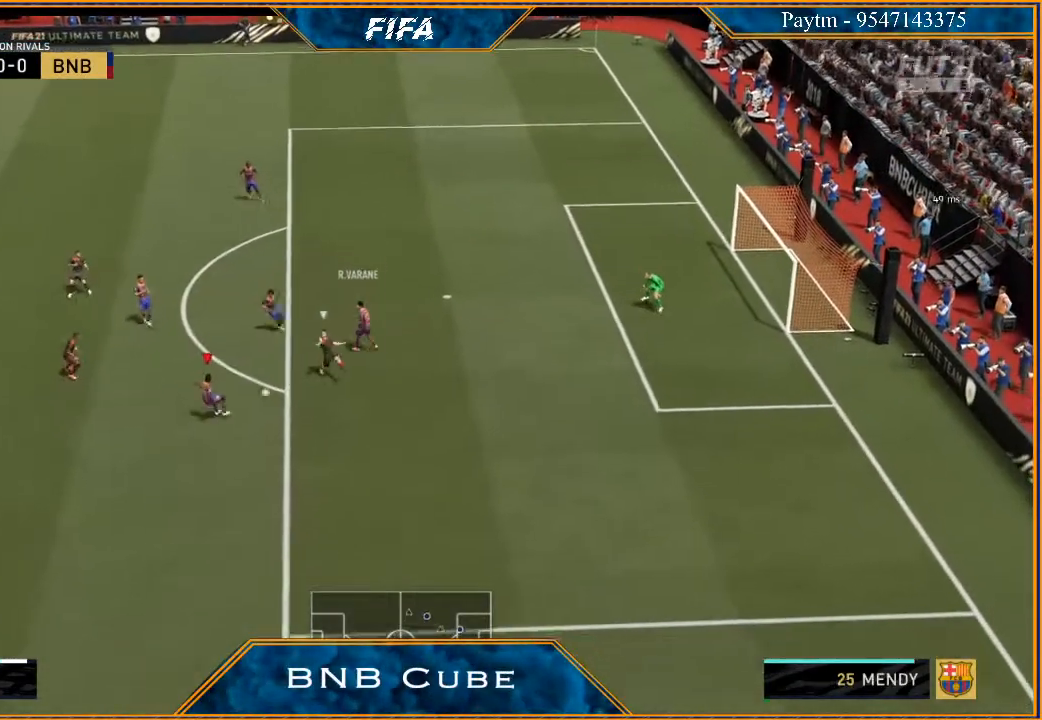
{"buttons": [], "left_stick": "down-left", "right_stick": "center", "events": [[367, "A", "down"], [433, "left_stick", "down-left"], [500, "A", "up"]]}
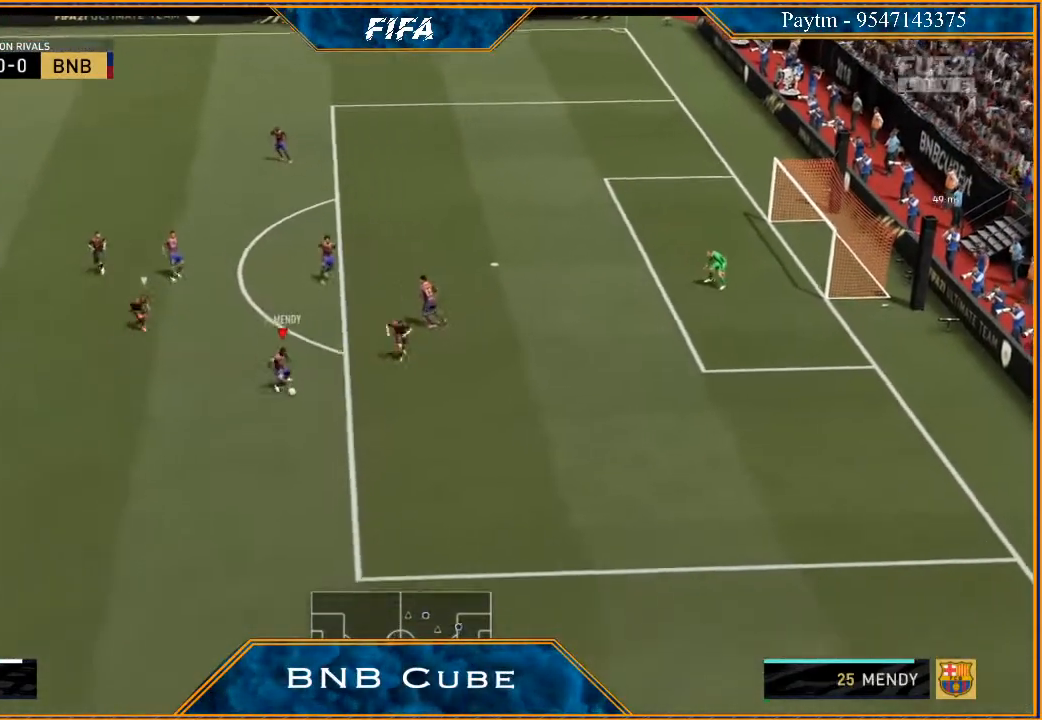
{"buttons": ["R2"], "left_stick": "up-left", "right_stick": "center", "events": [[67, "left_stick", "left"], [133, "R2", "down"], [267, "left_stick", "down-left"], [433, "left_stick", "up-left"]]}
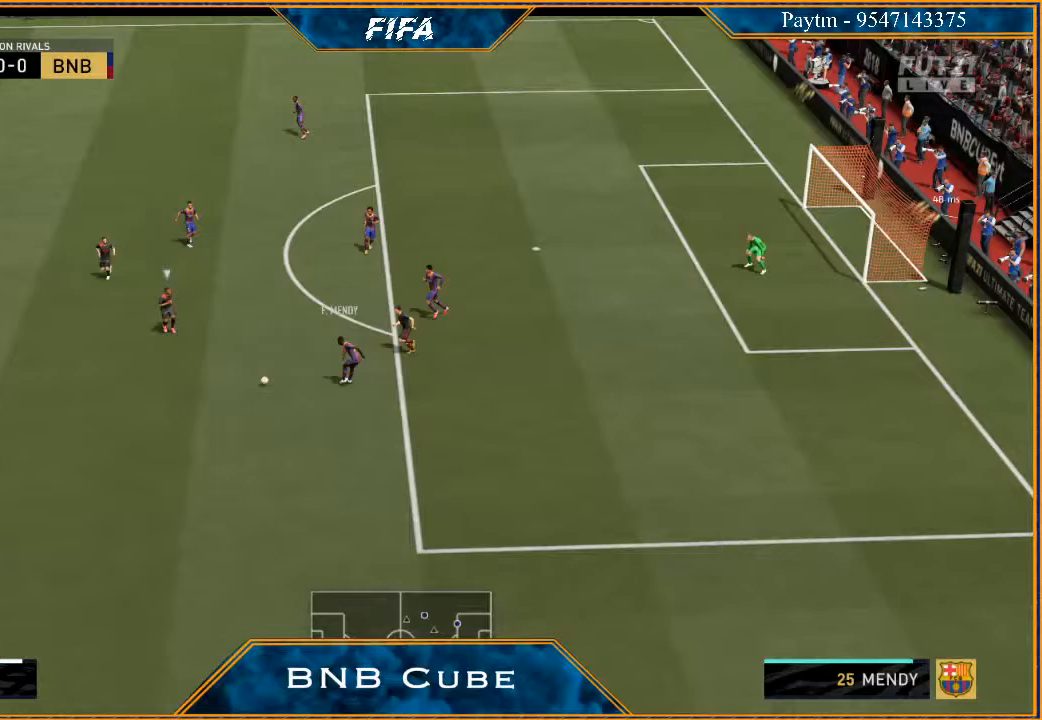
{"buttons": [], "left_stick": "up-left", "right_stick": "center", "events": [[333, "R2", "up"]]}
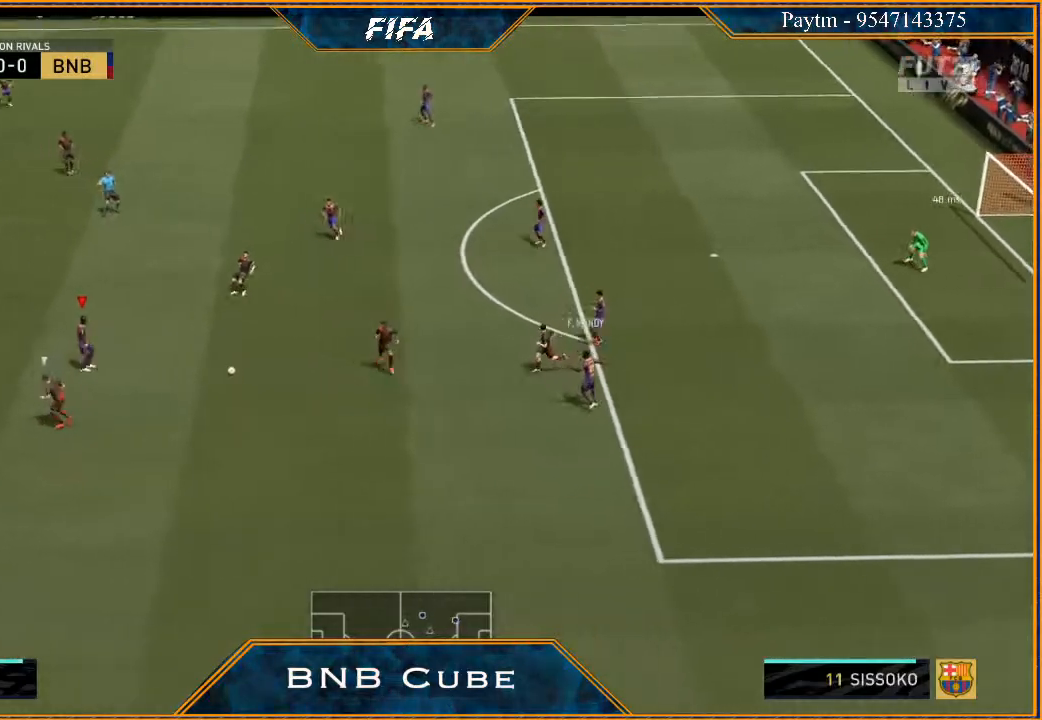
{"buttons": ["R2"], "left_stick": "up-left", "right_stick": "center", "events": [[133, "A", "down"], [233, "A", "up"], [433, "R2", "down"]]}
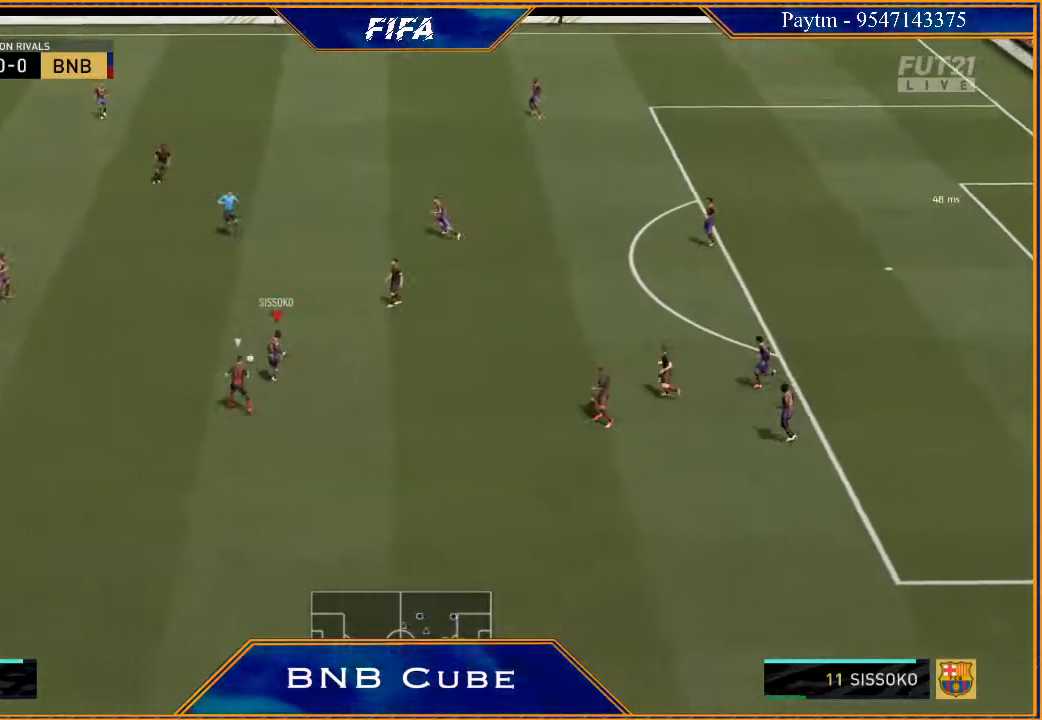
{"buttons": [], "left_stick": "left", "right_stick": "center", "events": [[100, "left_stick", "center"], [267, "left_stick", "down-left"], [400, "R2", "up"], [400, "left_stick", "left"]]}